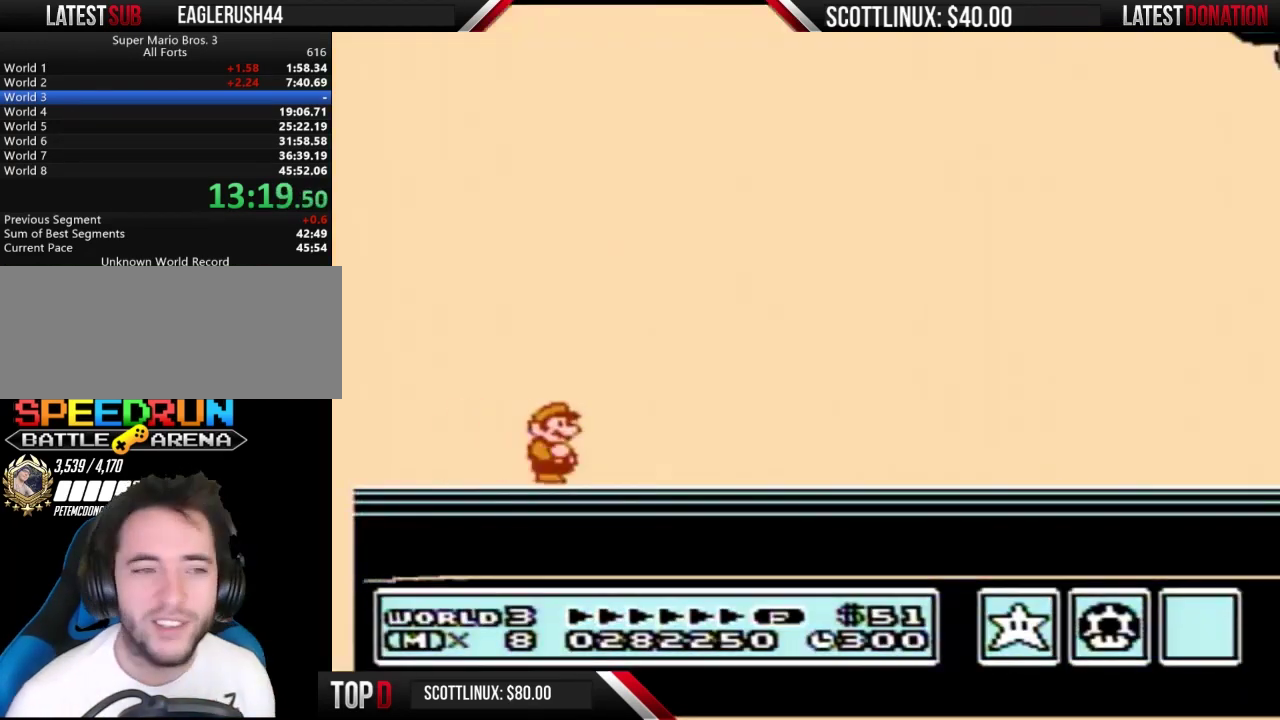
Gameplay with a controller (Nintendo layout); each line is a JSON object with the inputs held at the frame after it. "events" lists button and stick changes between this image and that frame as [ms after this image, input, new state], when the widget could be followed in between. Not read: L3 R3.
{"buttons": [], "events": []}
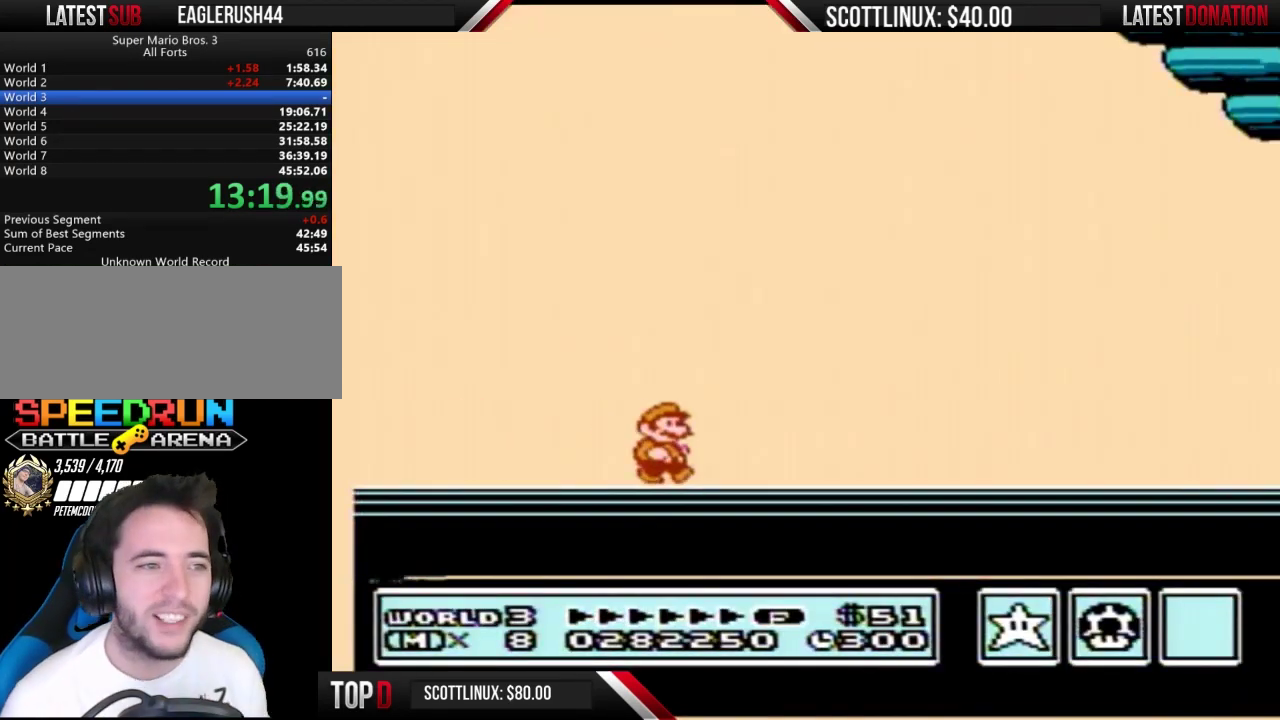
{"buttons": [], "events": []}
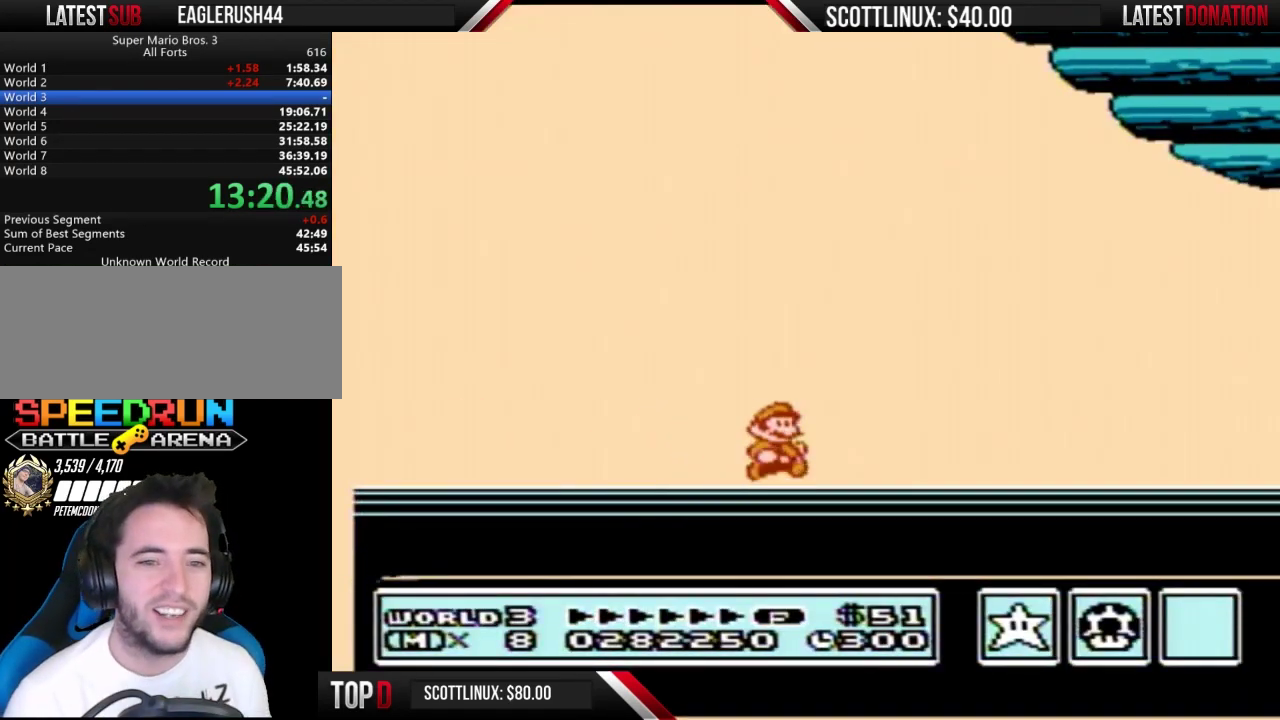
{"buttons": [], "events": []}
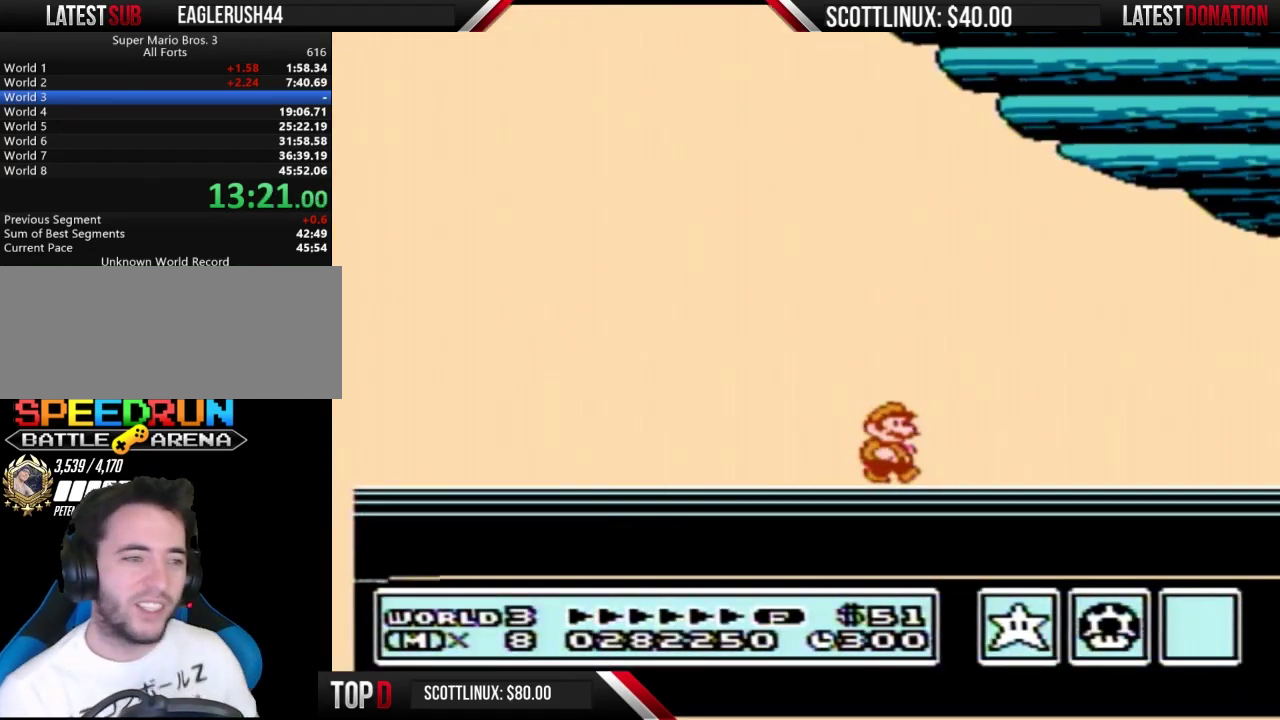
{"buttons": [], "events": []}
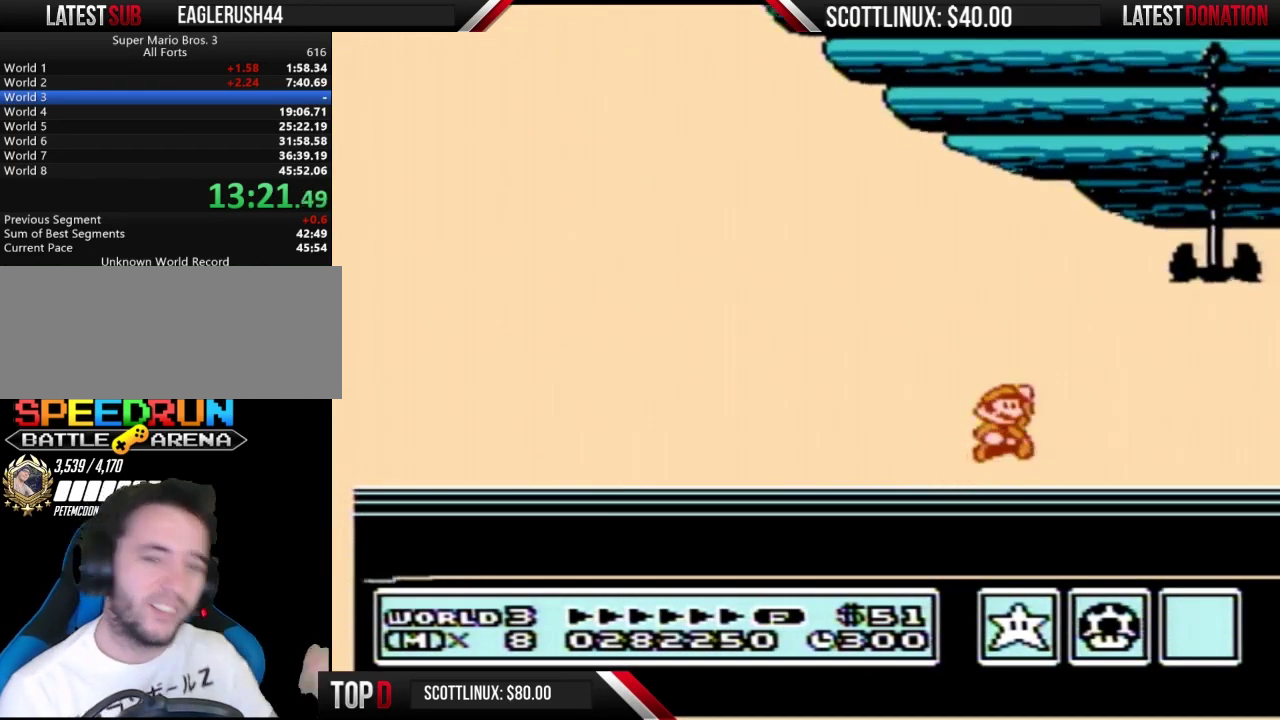
{"buttons": [], "events": []}
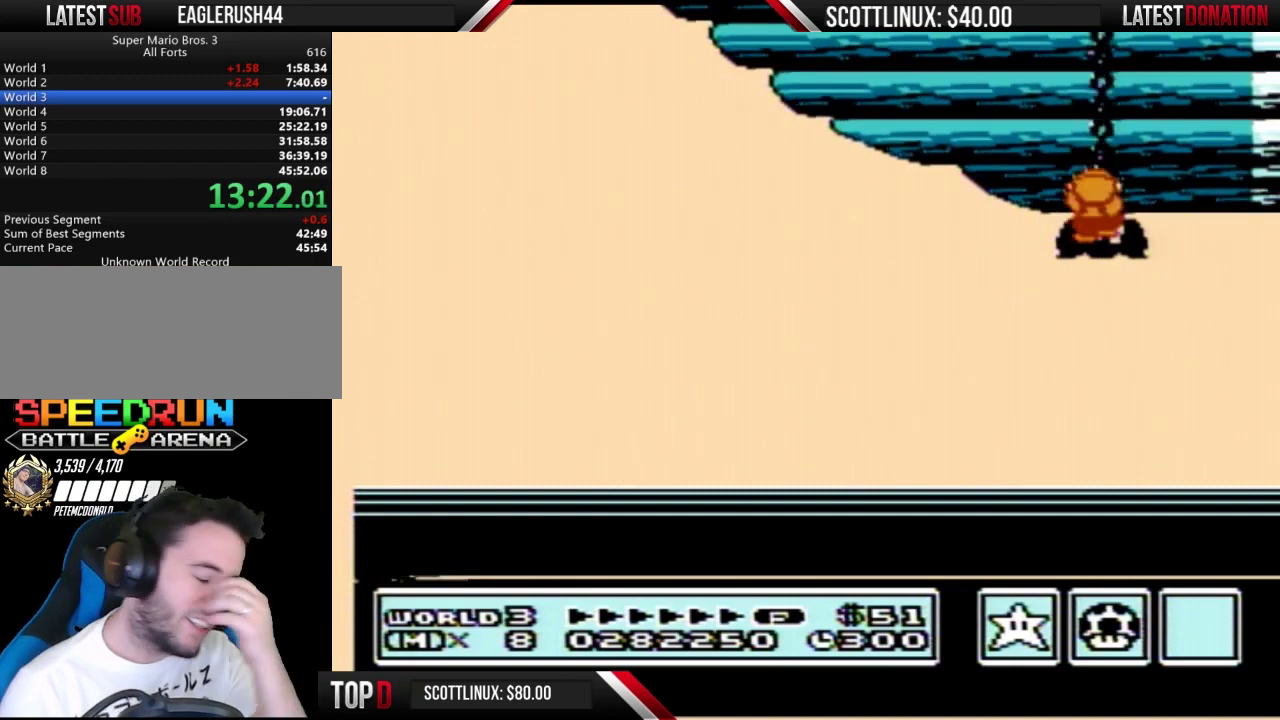
{"buttons": [], "events": []}
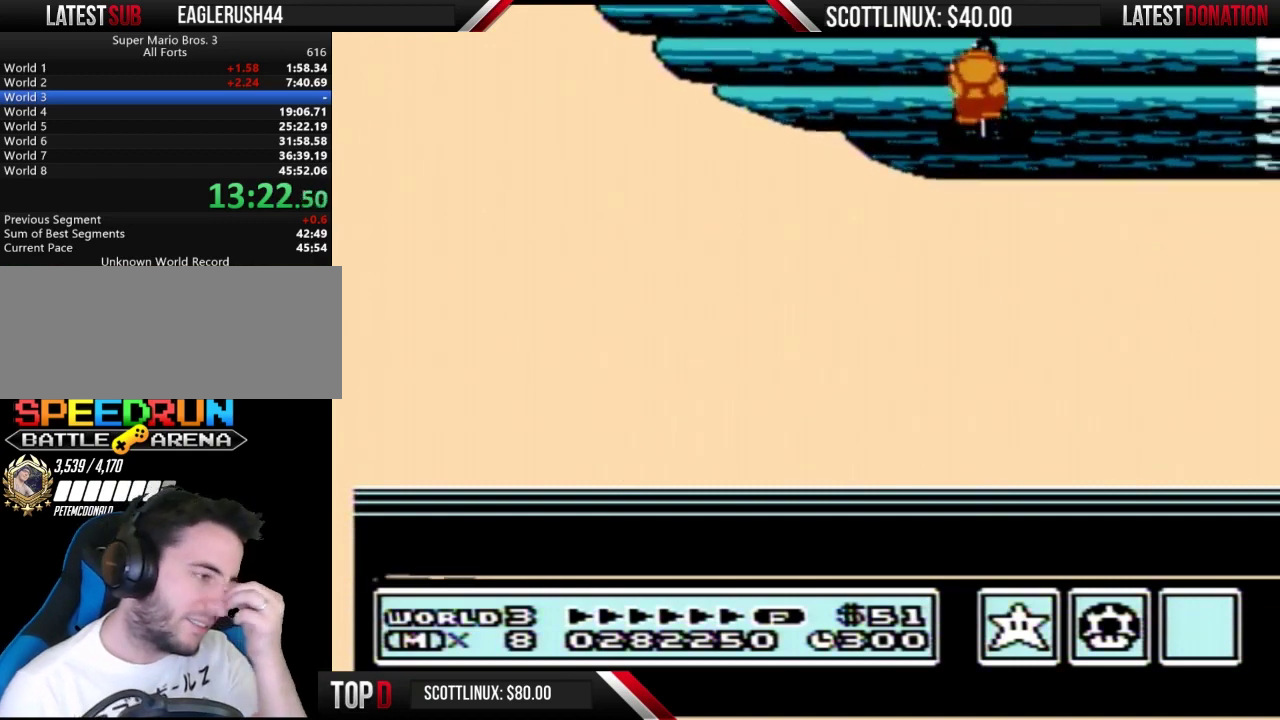
{"buttons": [], "events": []}
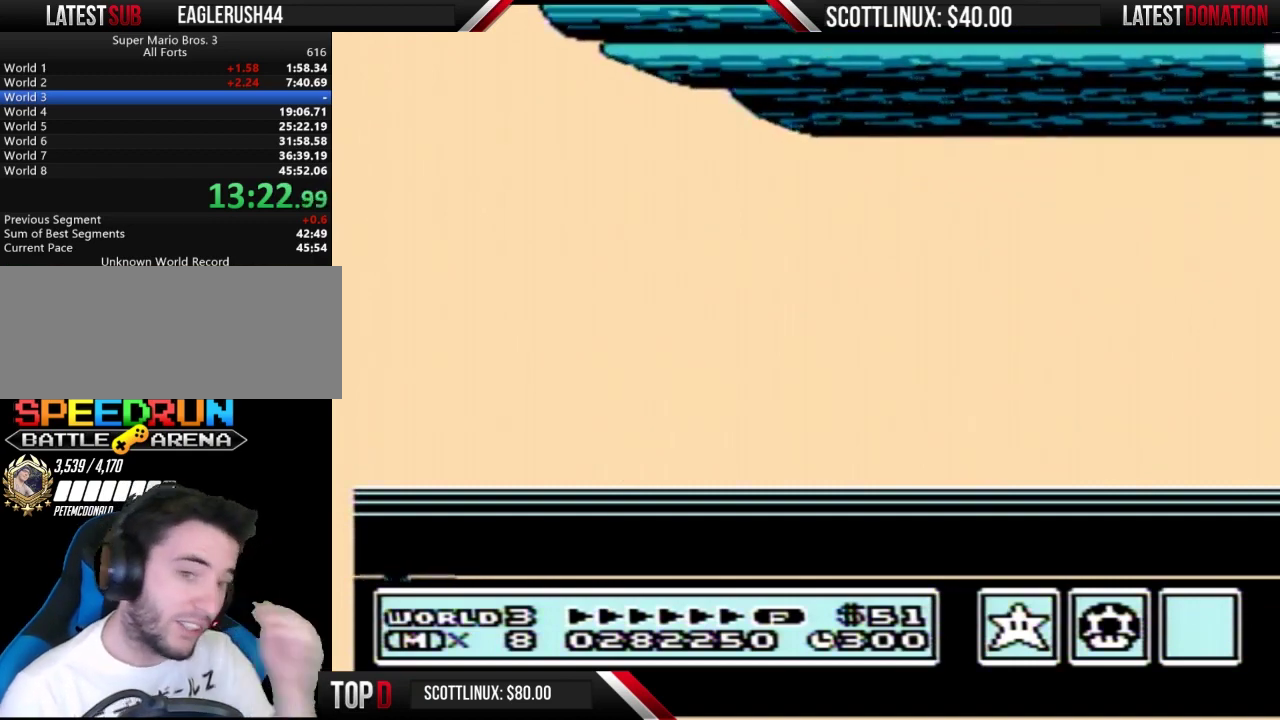
{"buttons": [], "events": []}
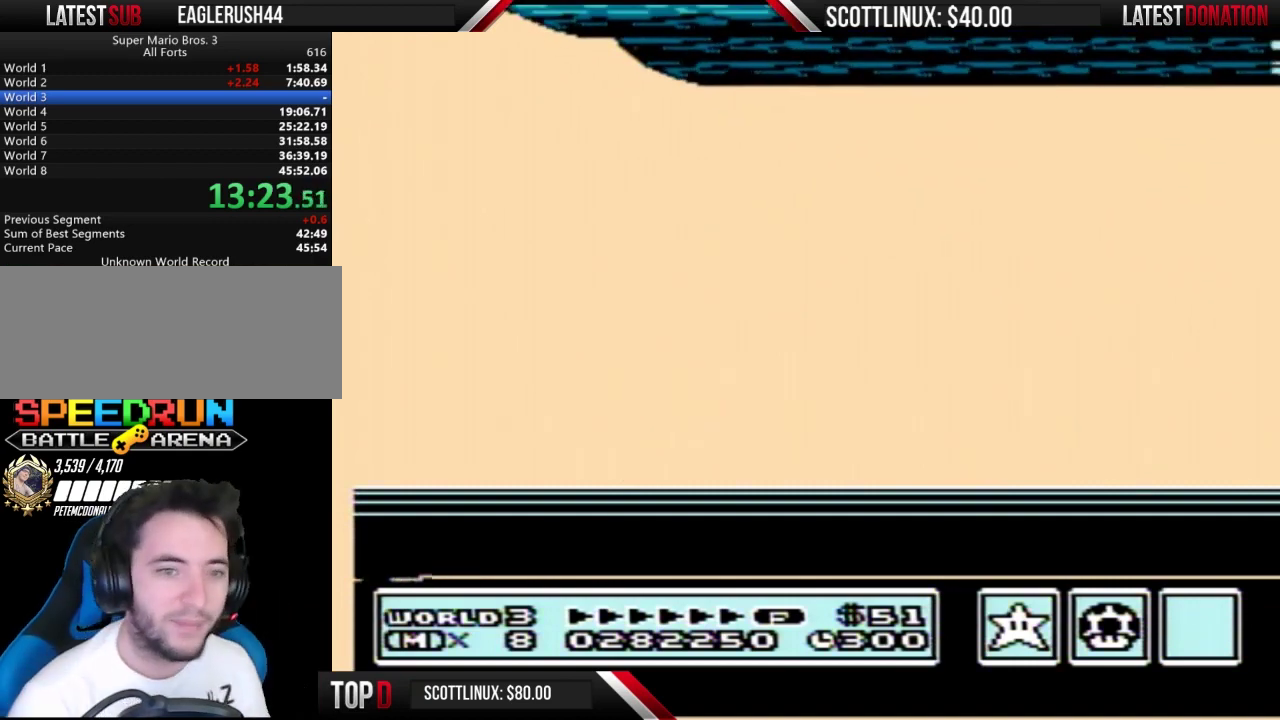
{"buttons": [], "events": []}
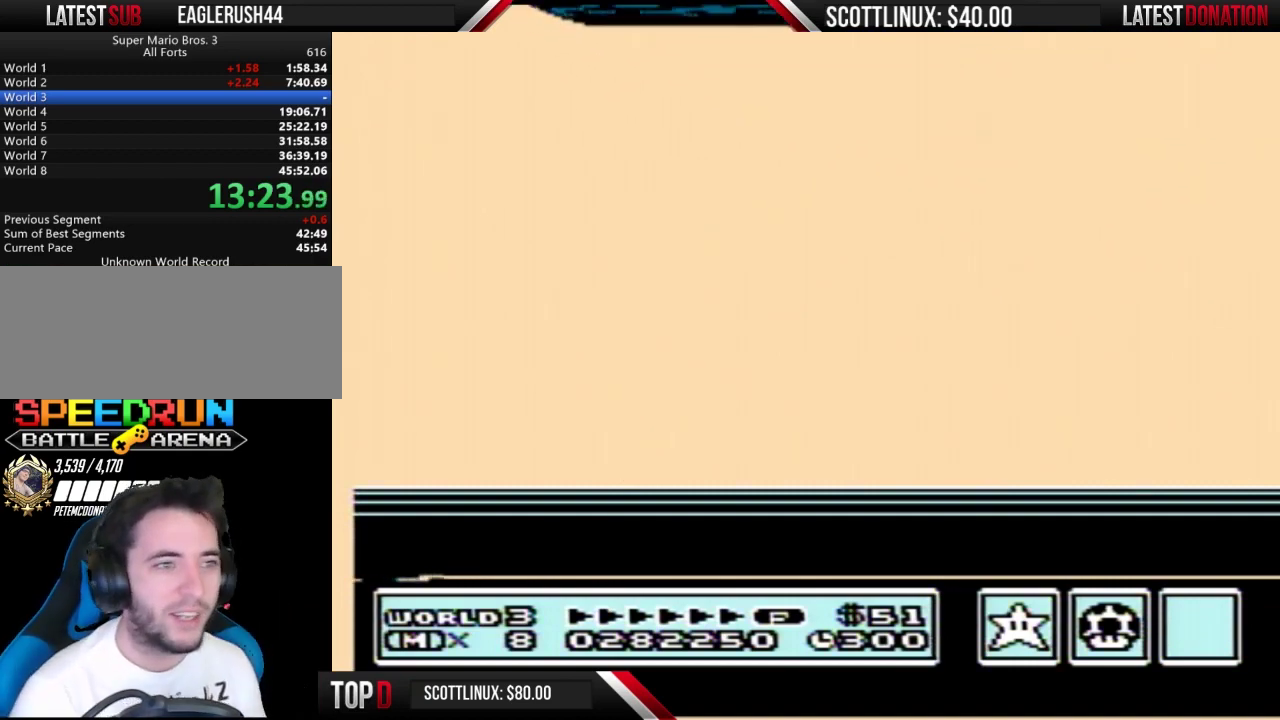
{"buttons": [], "events": [[100, "B", "down"], [167, "B", "up"], [300, "B", "down"], [367, "B", "up"]]}
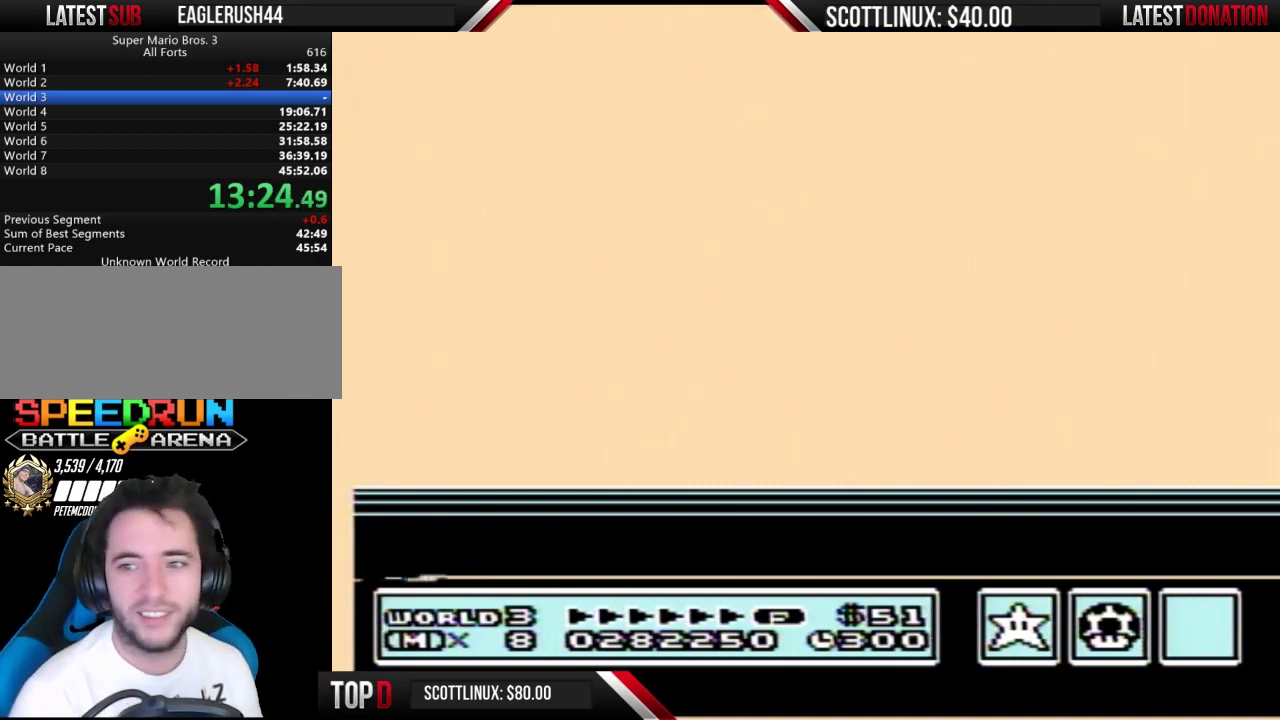
{"buttons": ["B"], "events": [[500, "B", "down"]]}
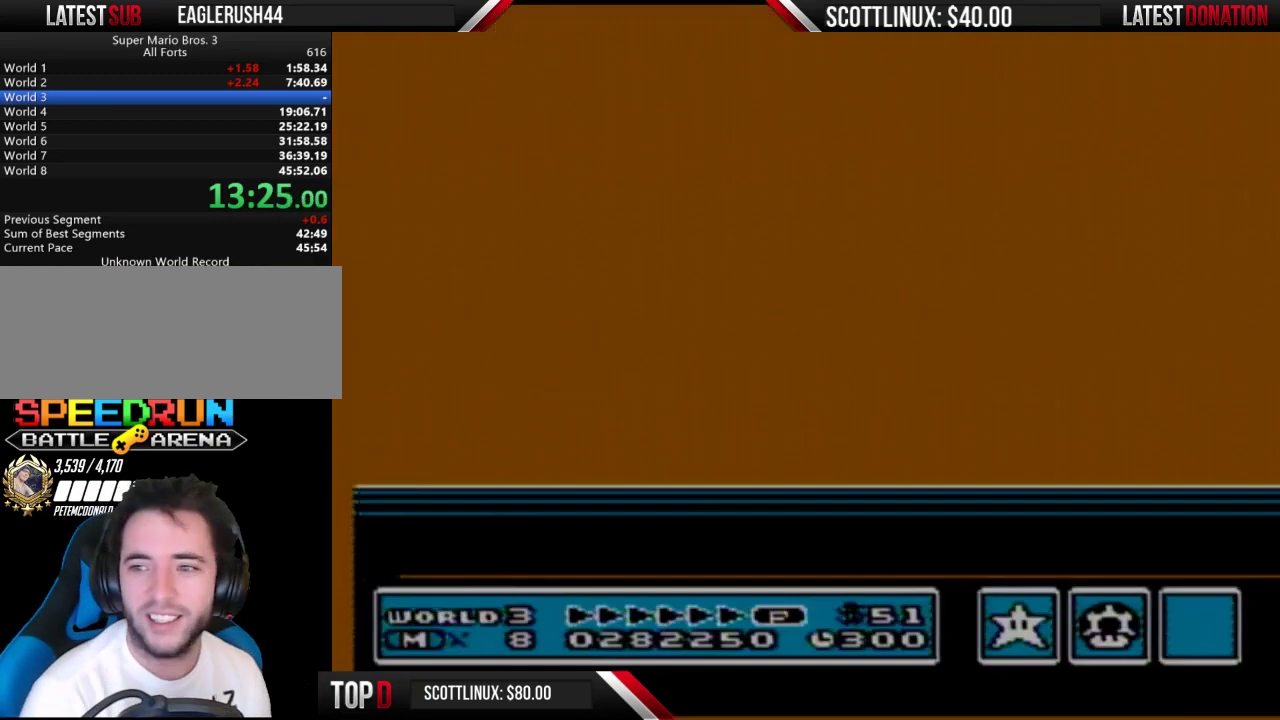
{"buttons": ["B"], "events": []}
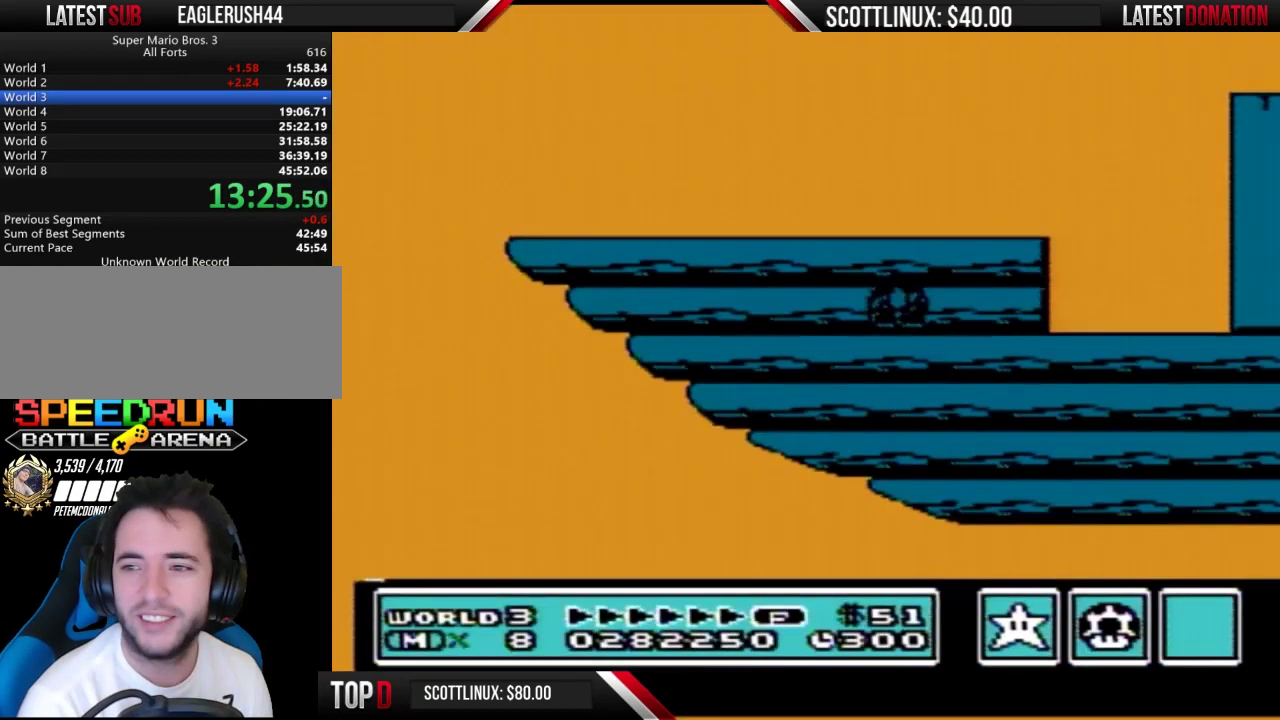
{"buttons": ["B", "DPAD_LEFT"], "events": [[67, "DPAD_LEFT", "down"]]}
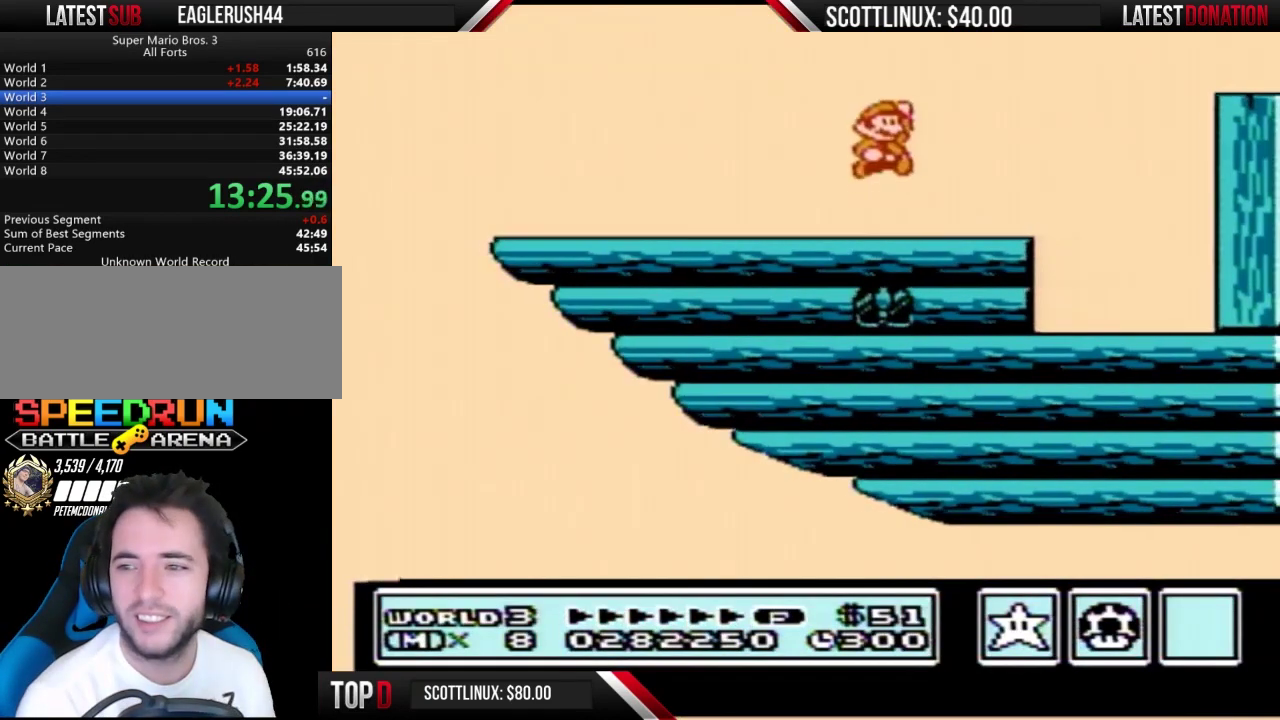
{"buttons": ["B", "DPAD_LEFT"], "events": []}
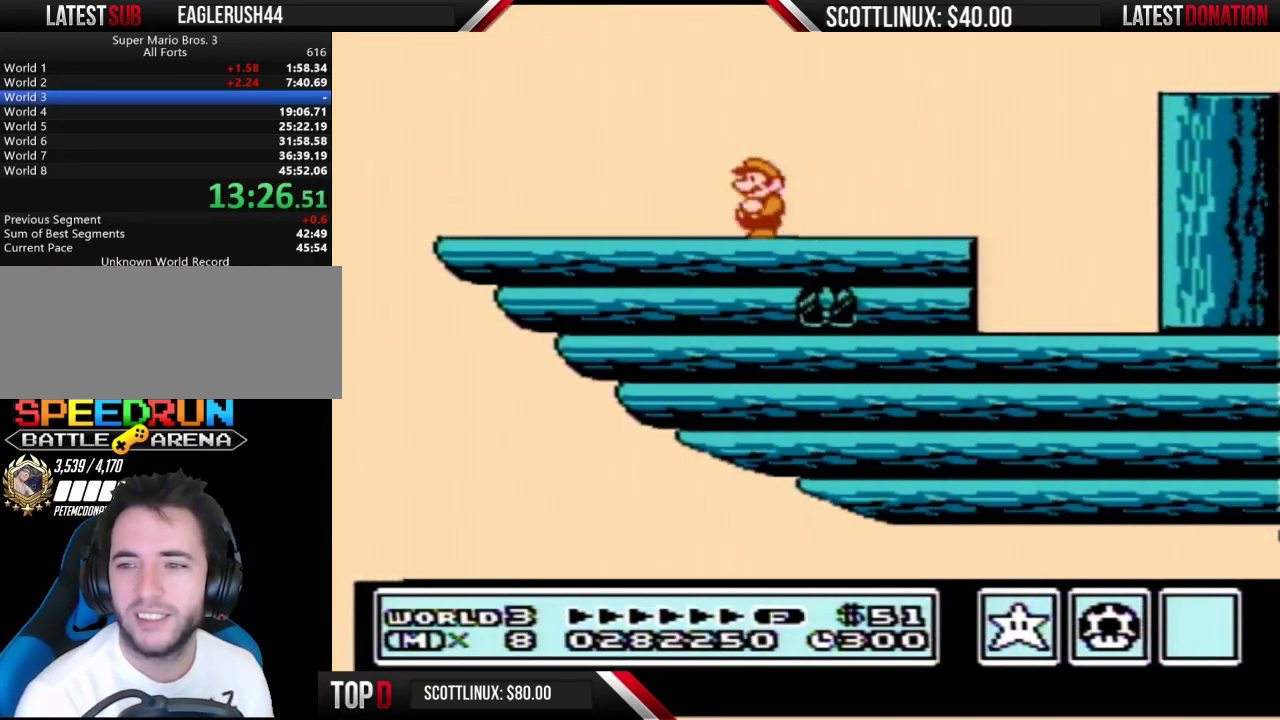
{"buttons": ["A", "B", "DPAD_RIGHT"], "events": [[233, "DPAD_DOWN", "down"], [233, "DPAD_LEFT", "up"], [300, "A", "down"], [433, "DPAD_DOWN", "up"], [467, "DPAD_RIGHT", "down"]]}
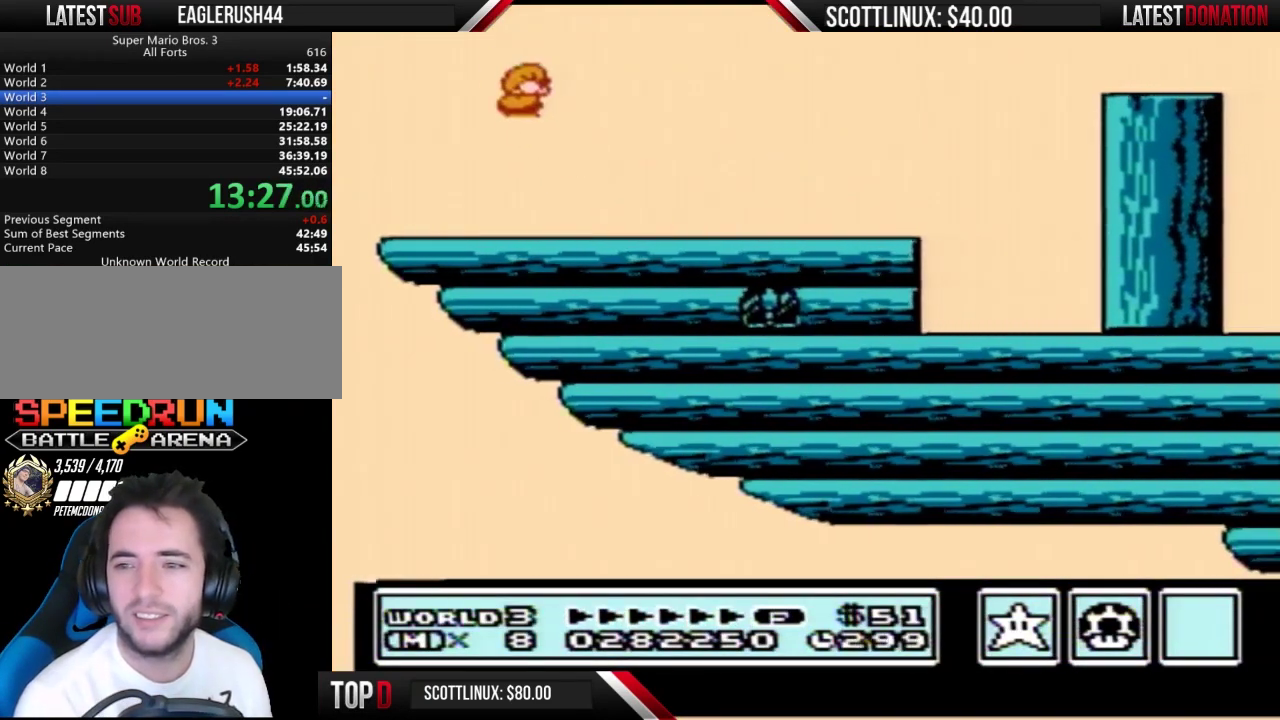
{"buttons": ["B", "DPAD_RIGHT"], "events": [[167, "A", "up"], [200, "B", "up"], [300, "B", "down"]]}
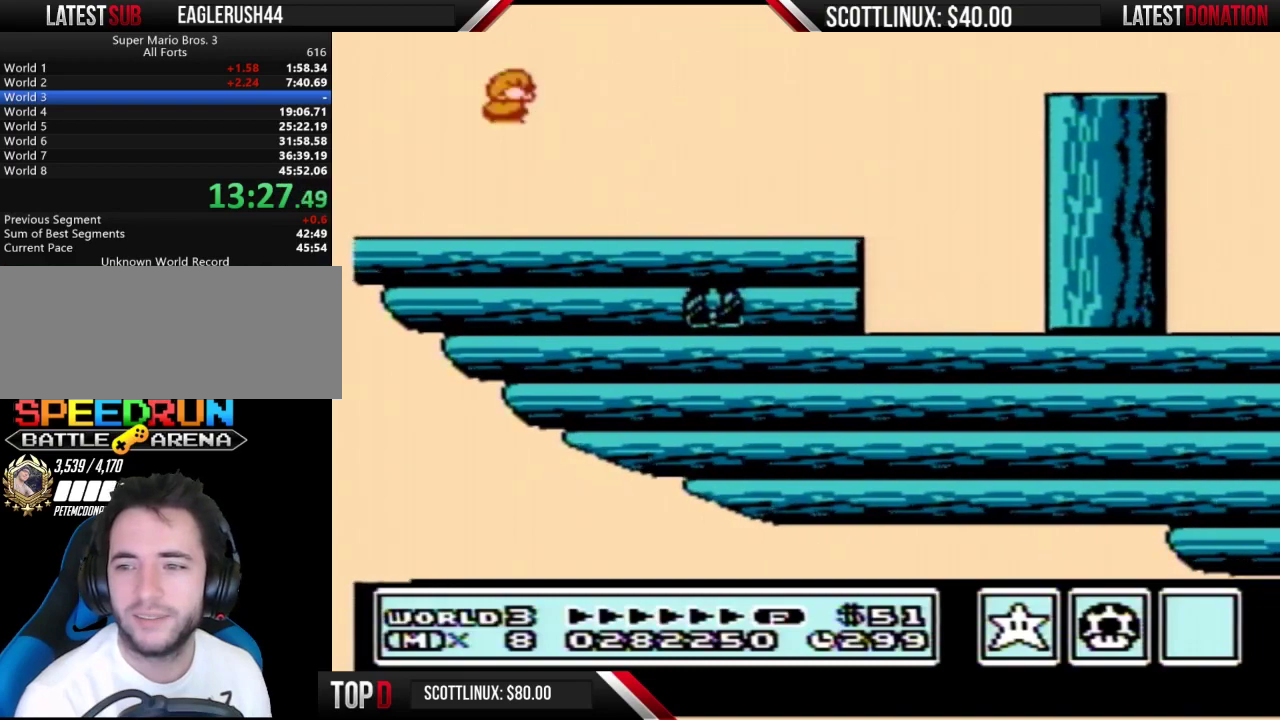
{"buttons": ["B"], "events": [[67, "DPAD_RIGHT", "up"], [167, "DPAD_LEFT", "down"], [400, "DPAD_LEFT", "up"]]}
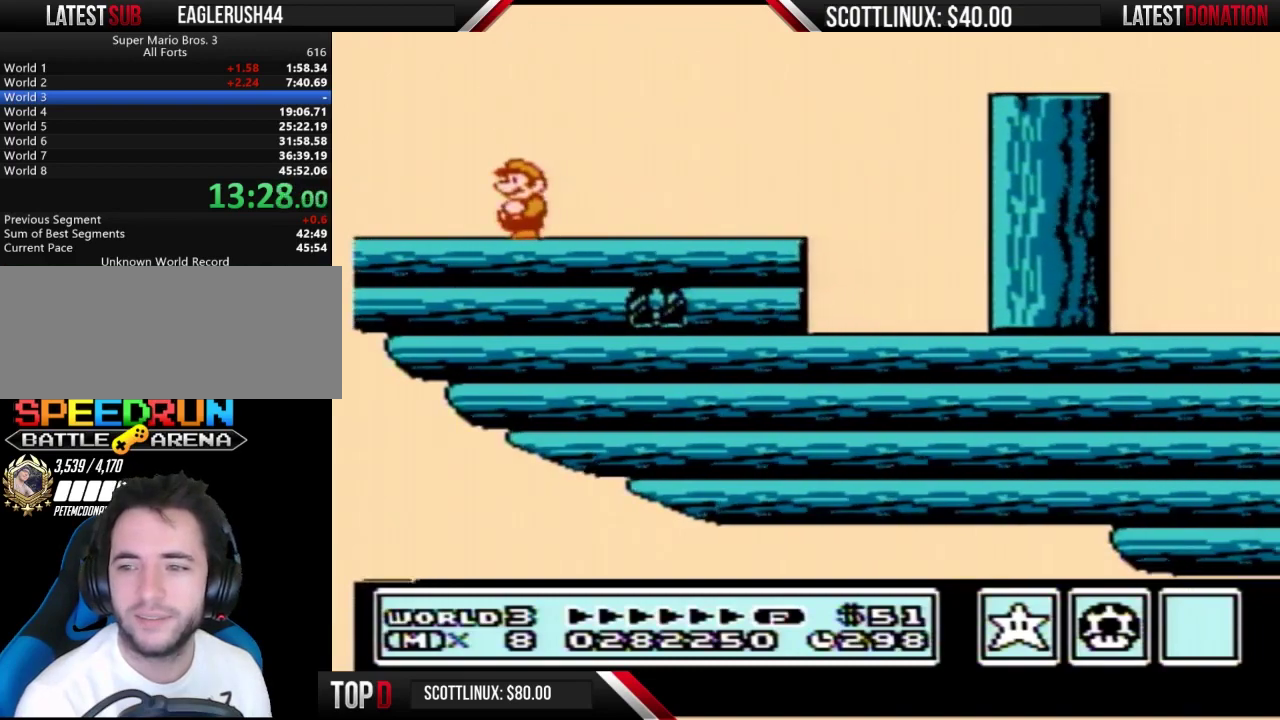
{"buttons": ["B", "DPAD_RIGHT"], "events": [[267, "DPAD_RIGHT", "down"]]}
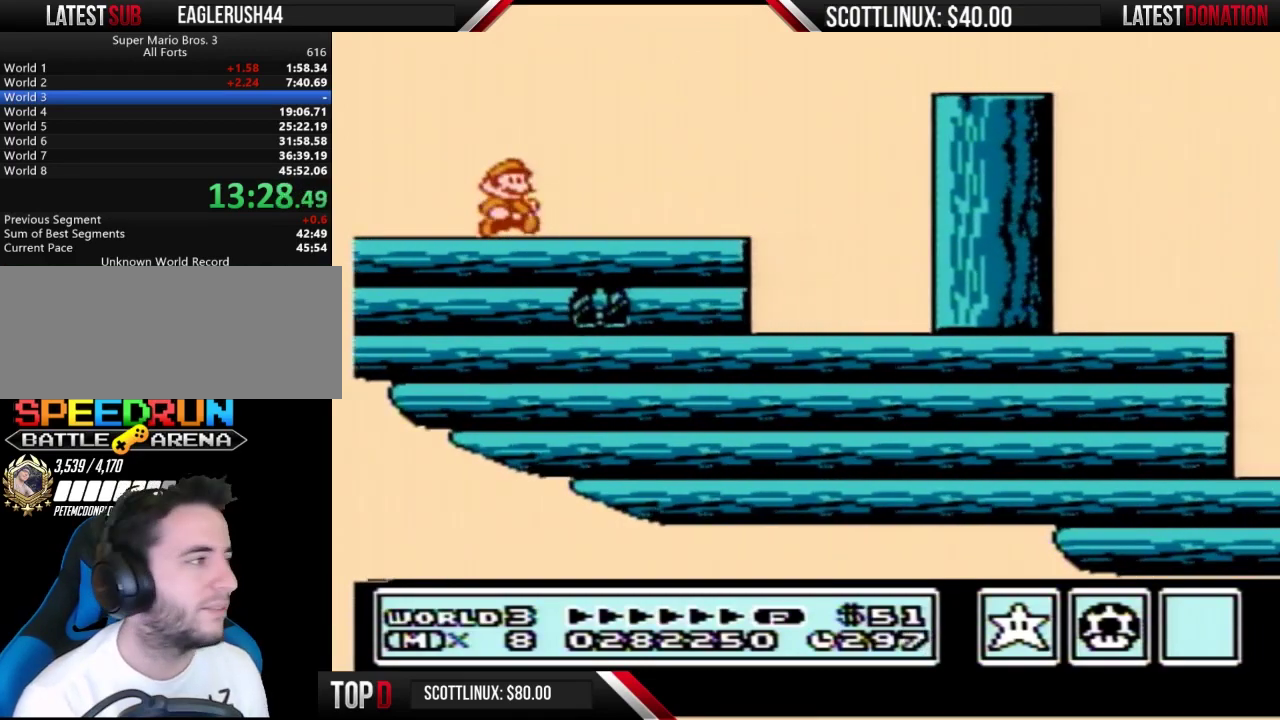
{"buttons": ["A", "B", "DPAD_RIGHT"], "events": [[400, "A", "down"]]}